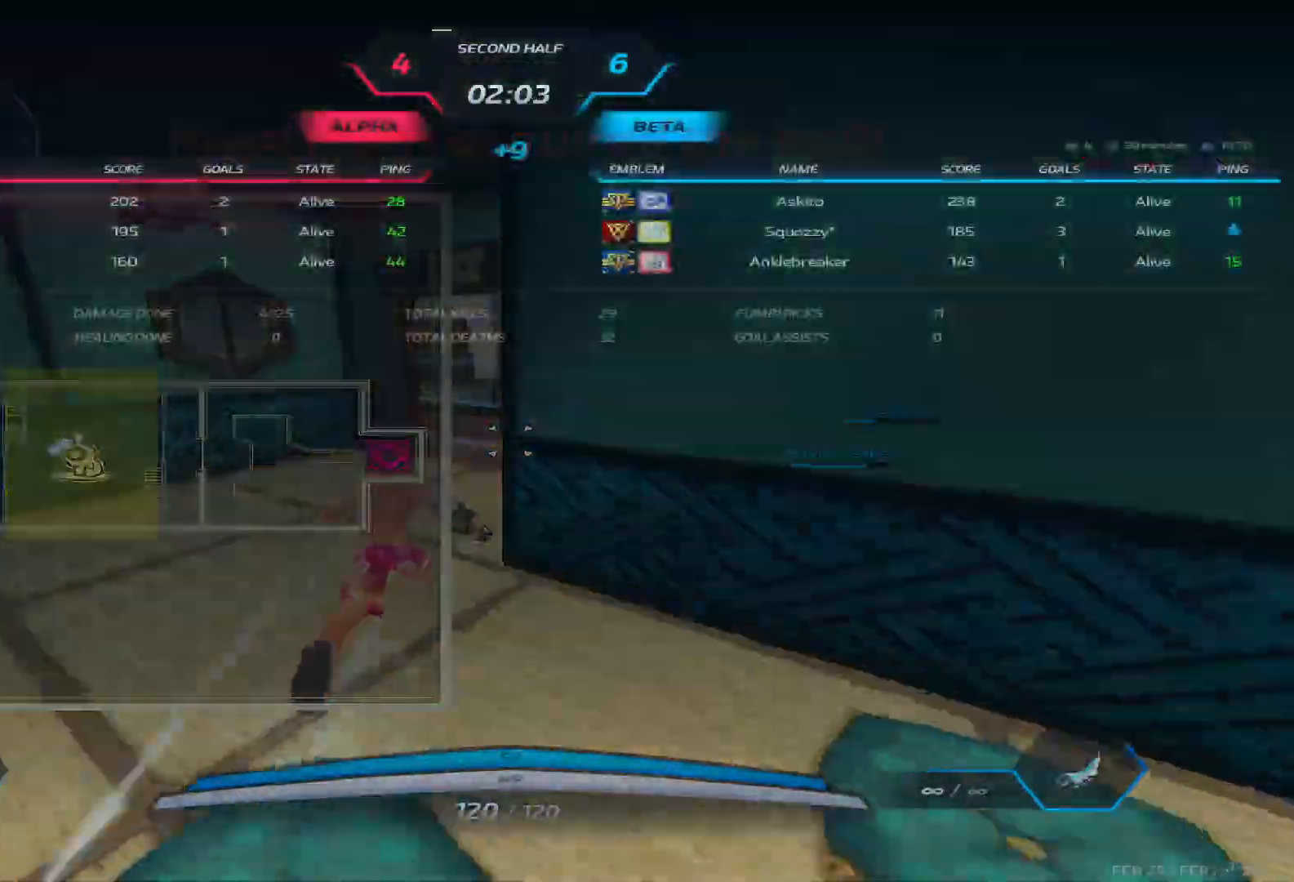
Gameplay with keyboard; each line is a JSON object with the keys held at the frame after it. "events" lists presses ("down") and releases ("up") of "1", "2", "3", "4", "5", "a", "alt", "b", "c", "ctrl", "d", "e", "f", "g", "q", "r", "s", "shift", "space", "t", "tab", "v", "w", "x" and "z" between this image and that frame as [ms after this image, input, new state], when the widget could be followed in between. No other keys are recorded. Mouse input is not recorded.
{"keys": ["tab", "w"], "events": []}
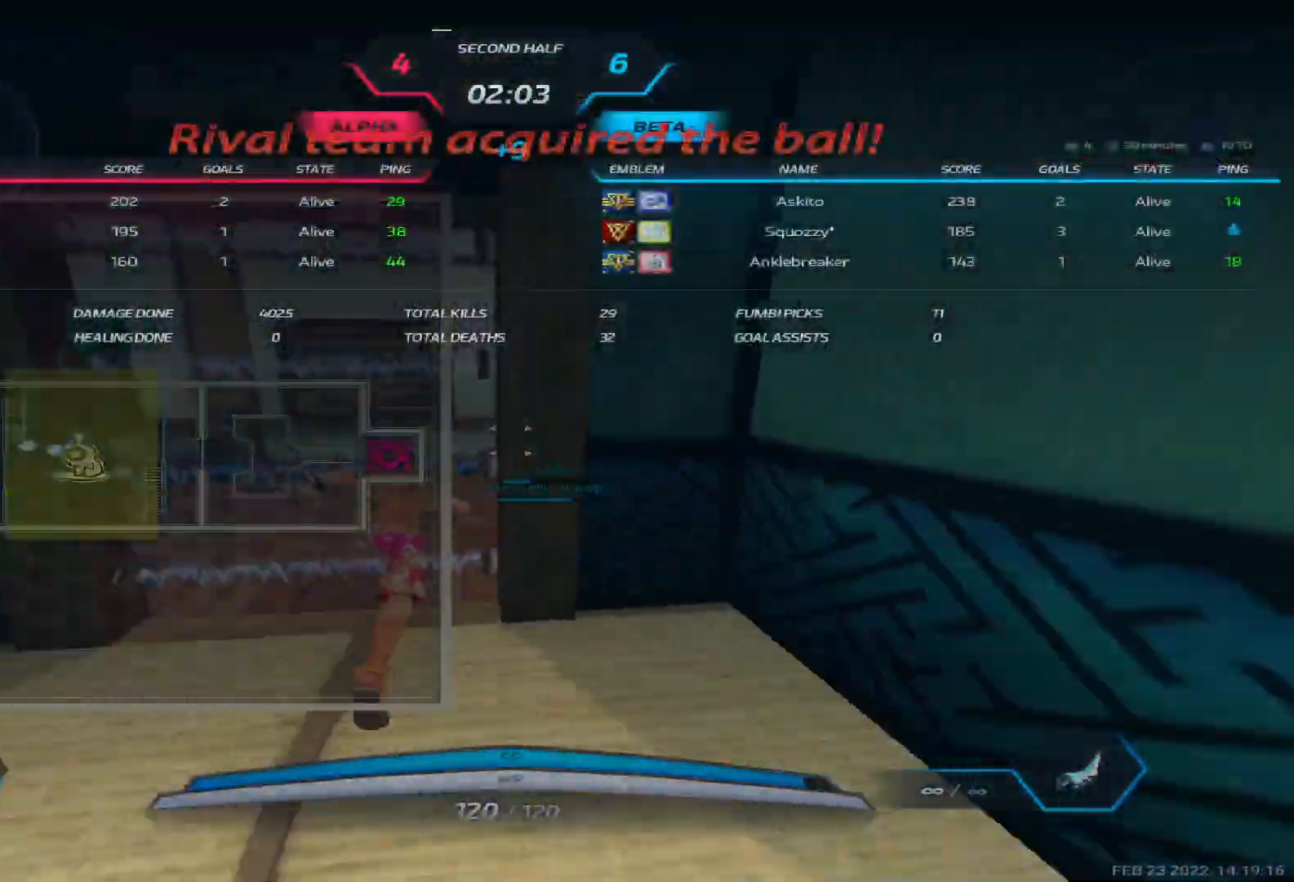
{"keys": ["w"], "events": [[333, "tab", "up"]]}
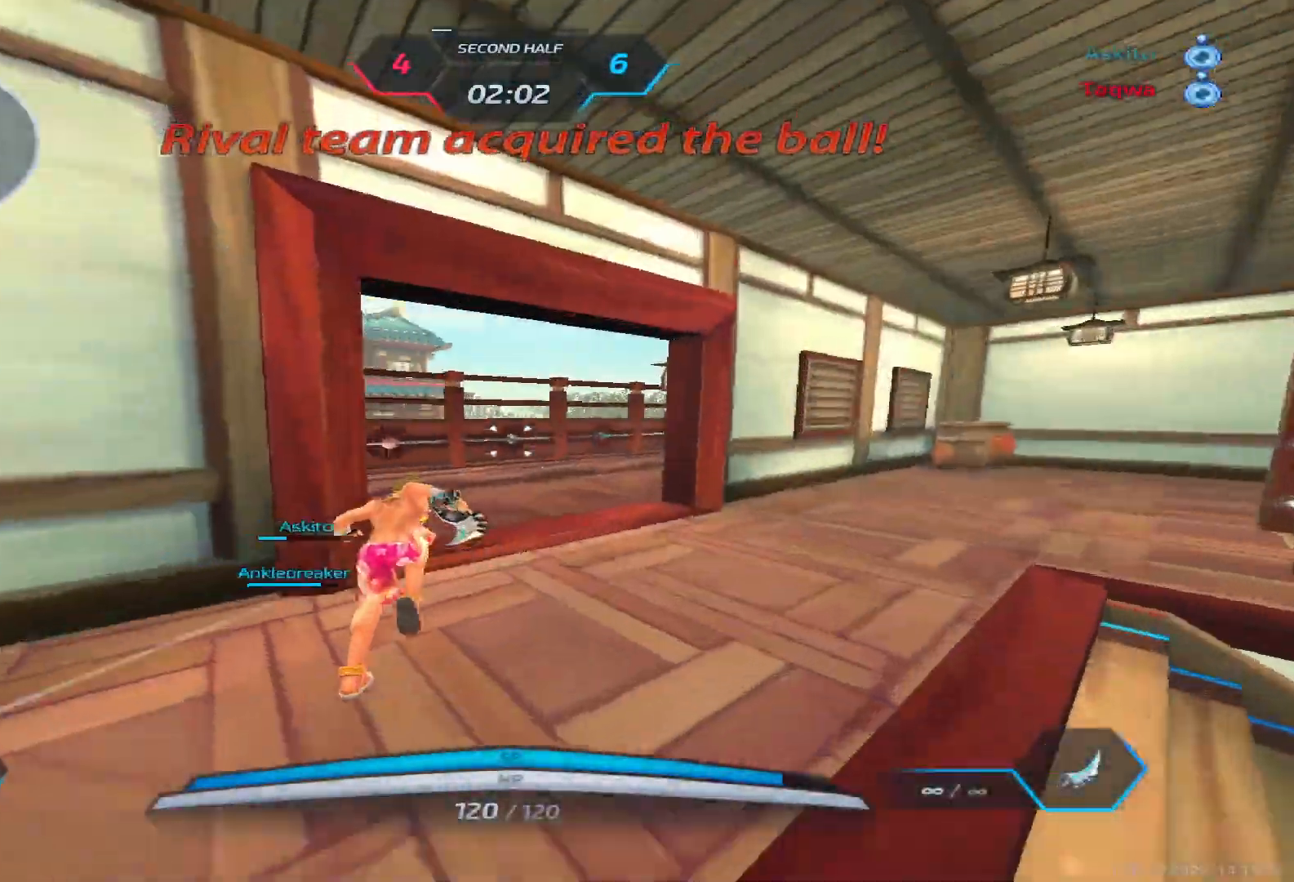
{"keys": ["w"], "events": []}
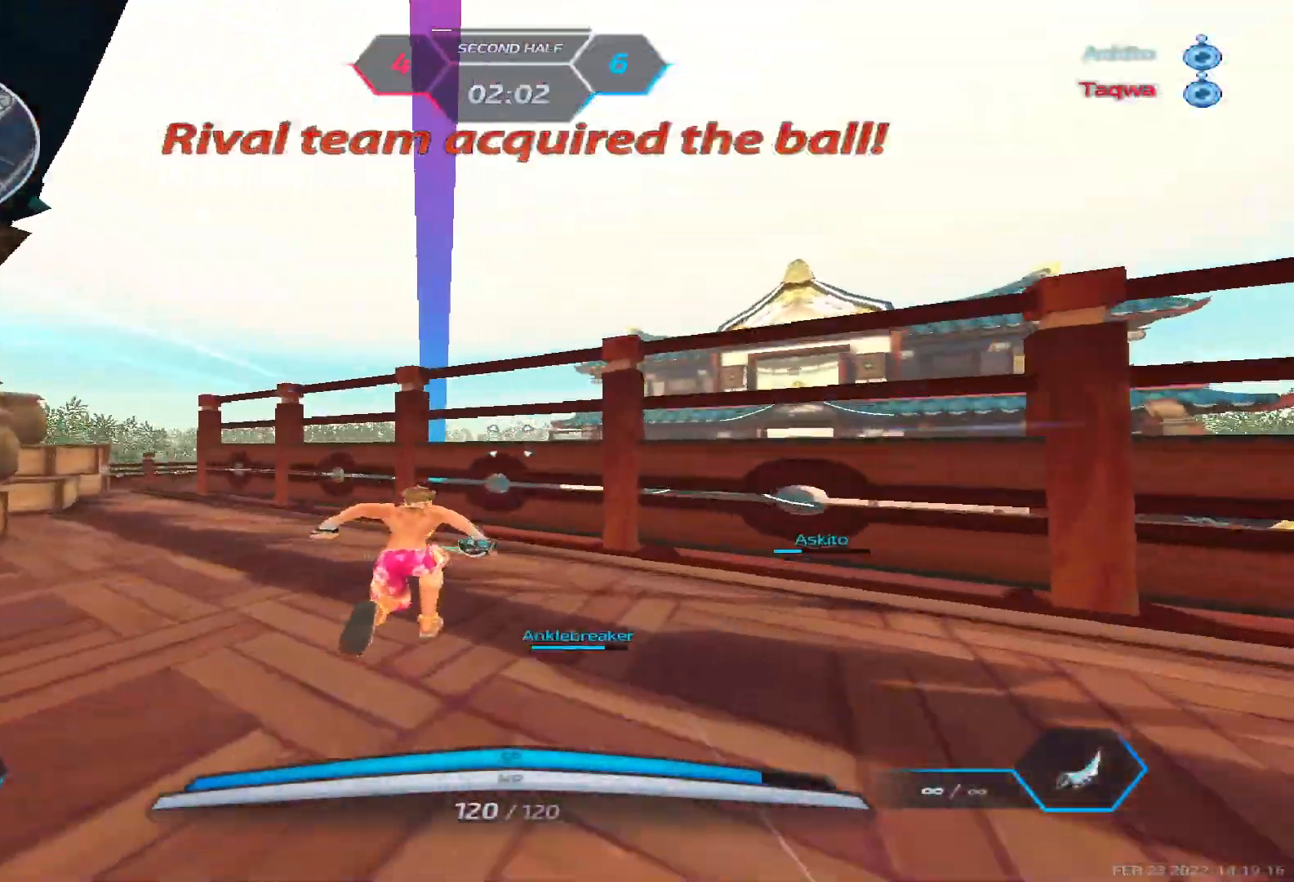
{"keys": ["space", "w"], "events": [[133, "space", "down"], [233, "space", "up"], [417, "space", "down"]]}
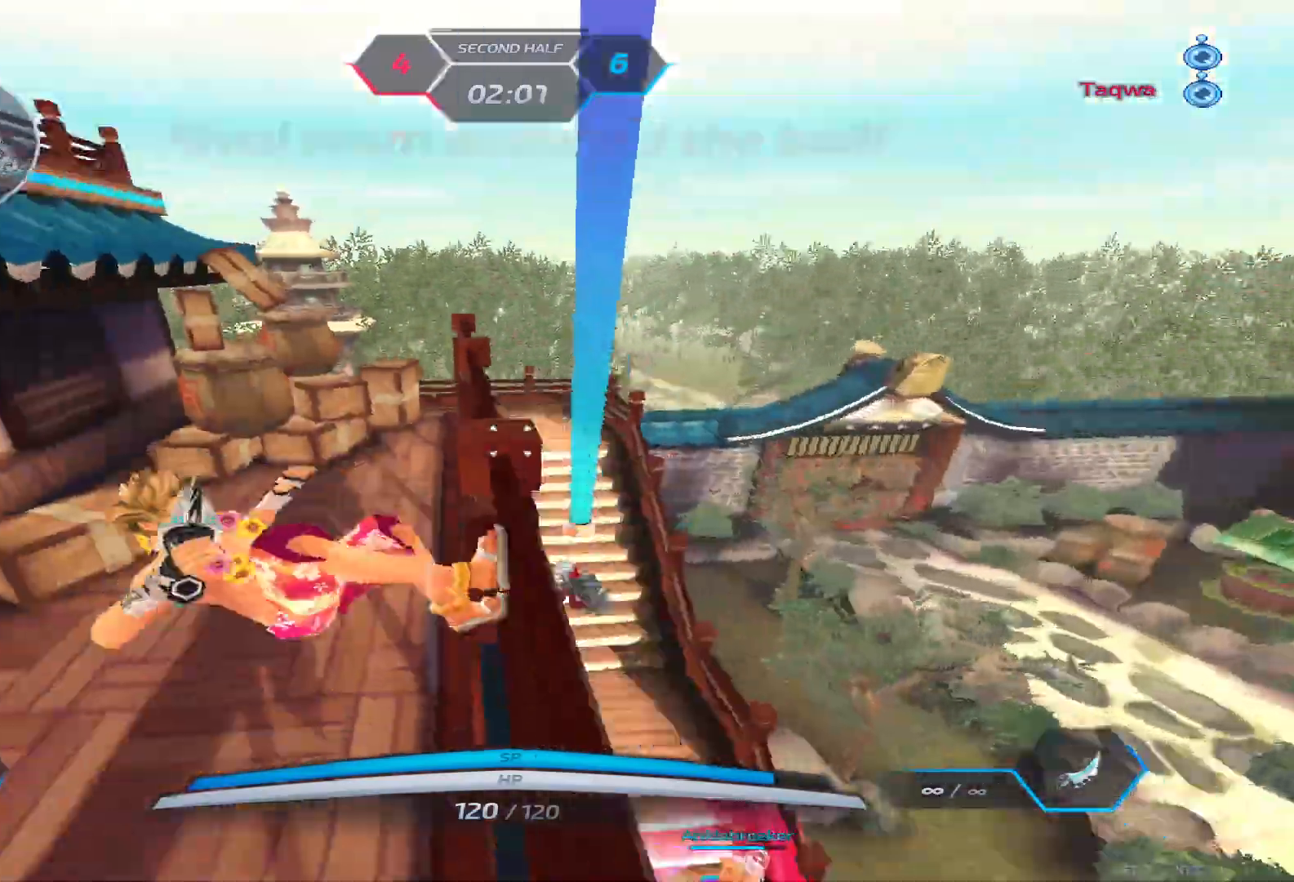
{"keys": ["a"], "events": [[50, "a", "down"], [67, "space", "up"], [183, "w", "up"]]}
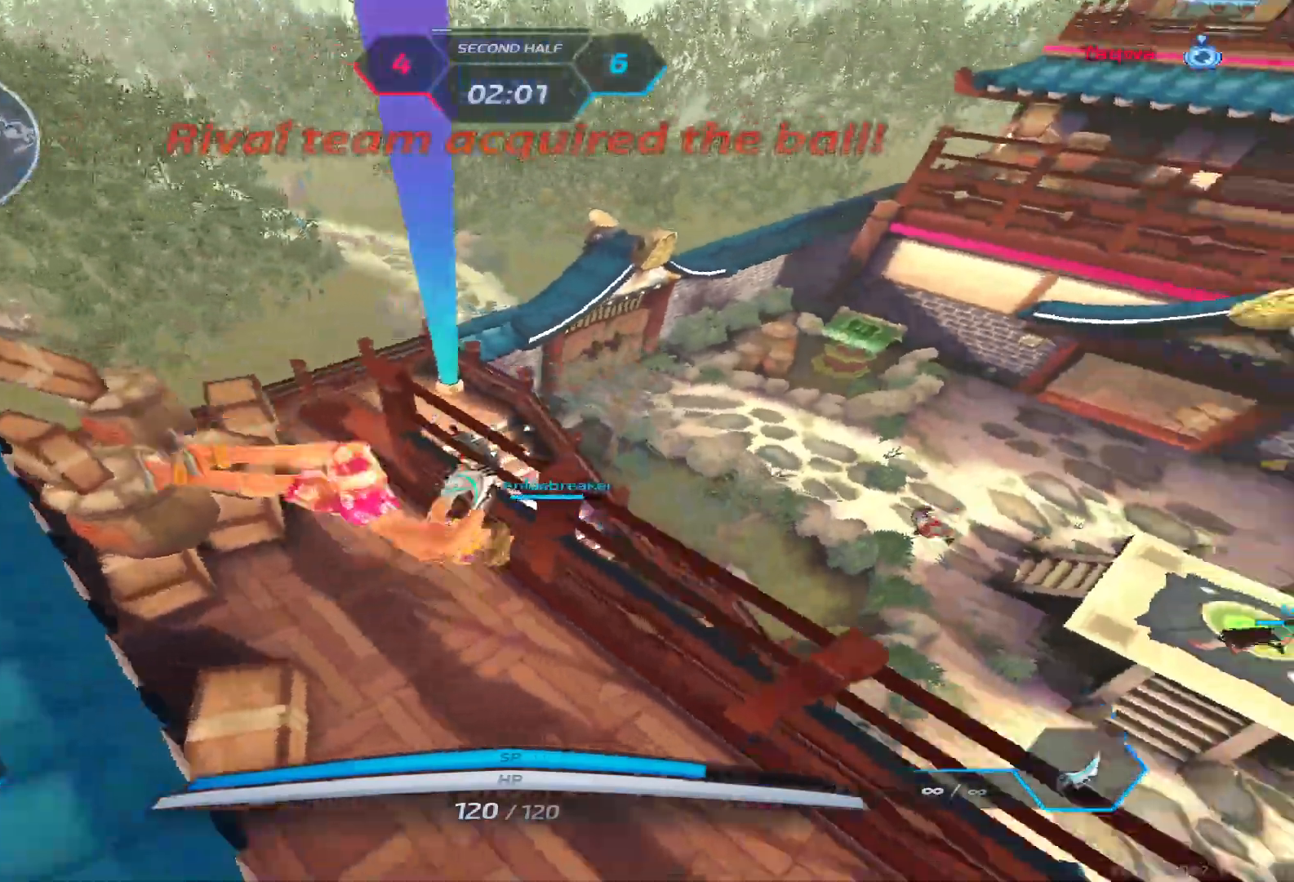
{"keys": ["w"], "events": [[100, "space", "down"], [217, "space", "up"], [233, "w", "down"], [333, "a", "up"], [367, "space", "down"], [367, "w", "up"], [417, "w", "down"], [450, "space", "up"]]}
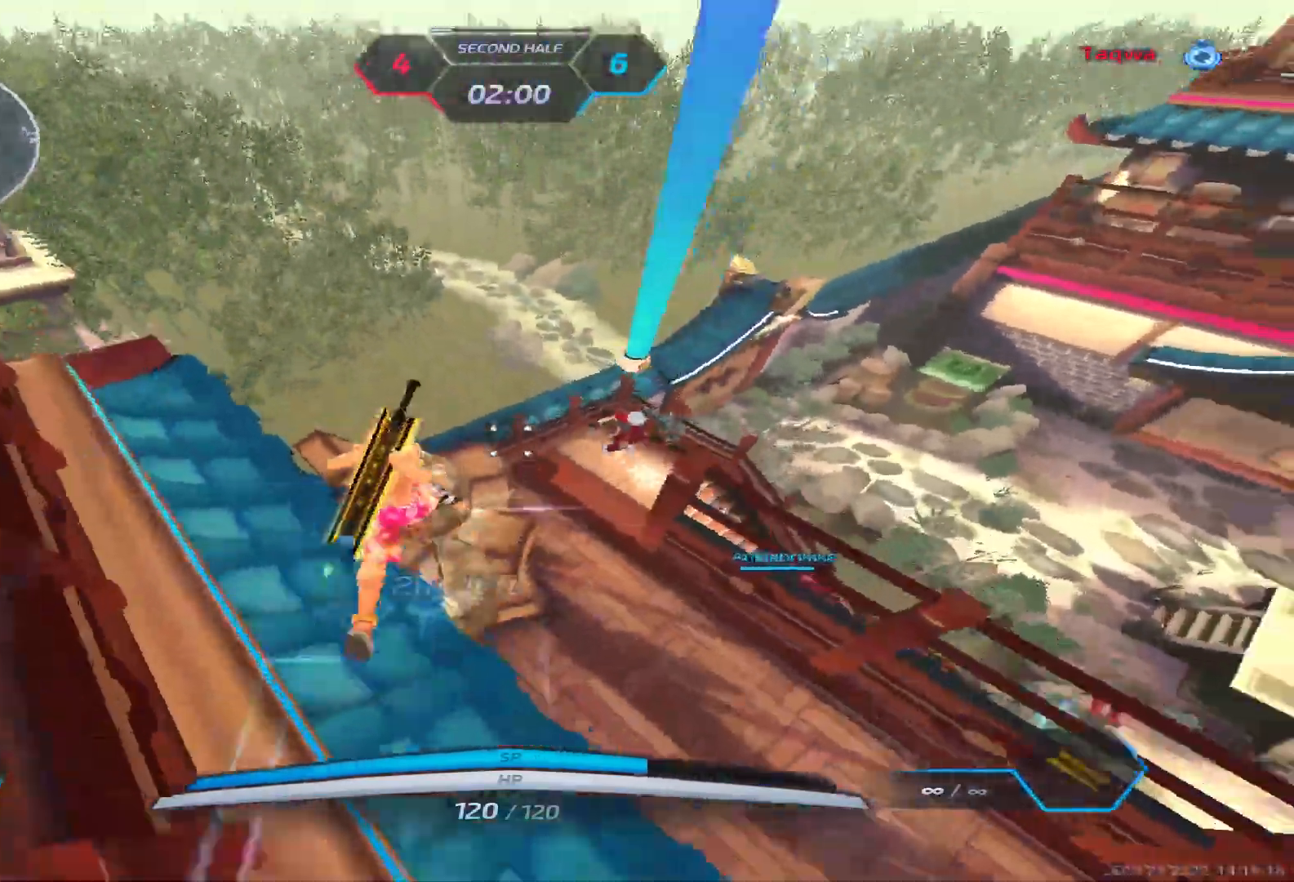
{"keys": [], "events": [[217, "space", "down"], [267, "w", "up"], [300, "space", "up"]]}
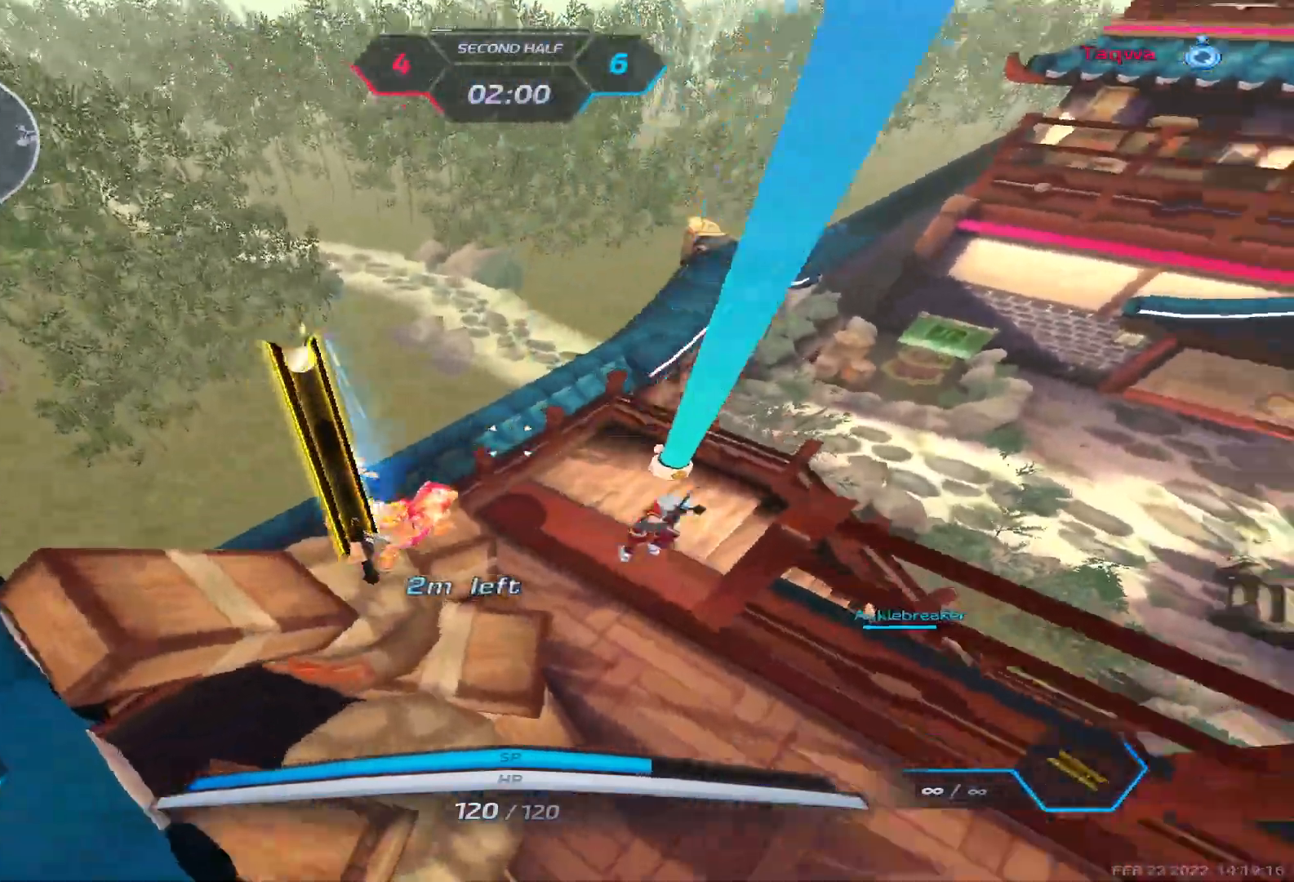
{"keys": [], "events": []}
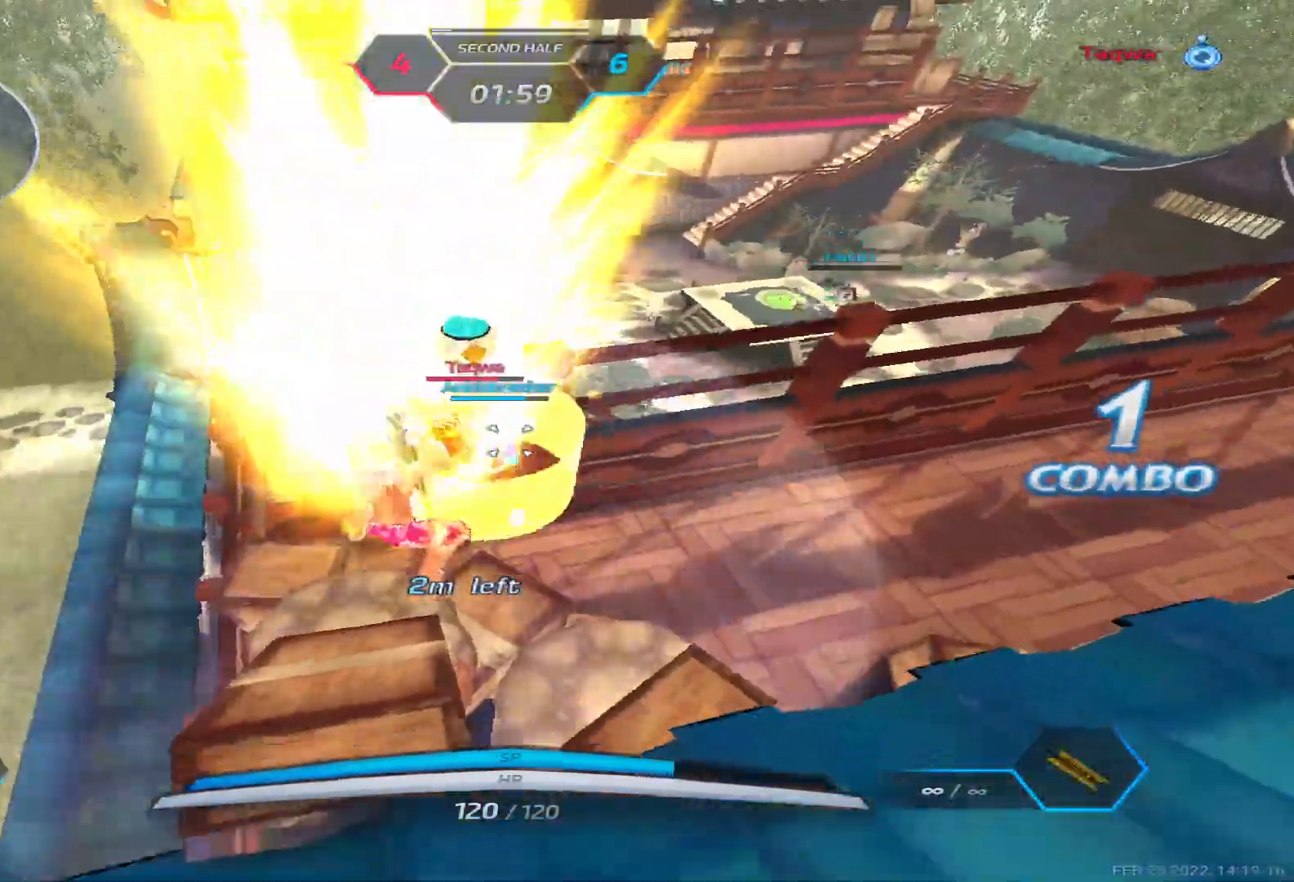
{"keys": ["d"], "events": [[267, "d", "down"]]}
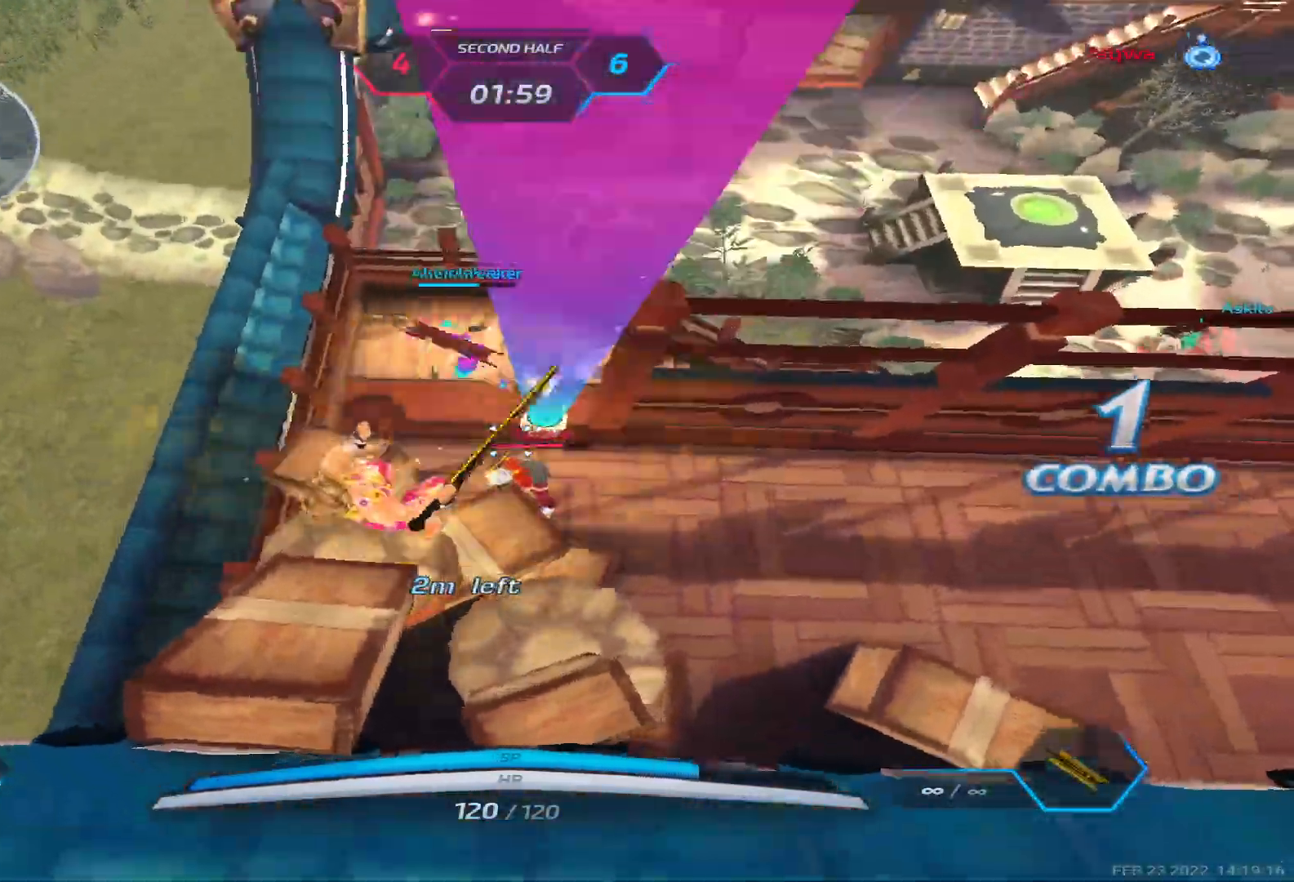
{"keys": ["d"], "events": [[250, "space", "down"], [417, "space", "up"]]}
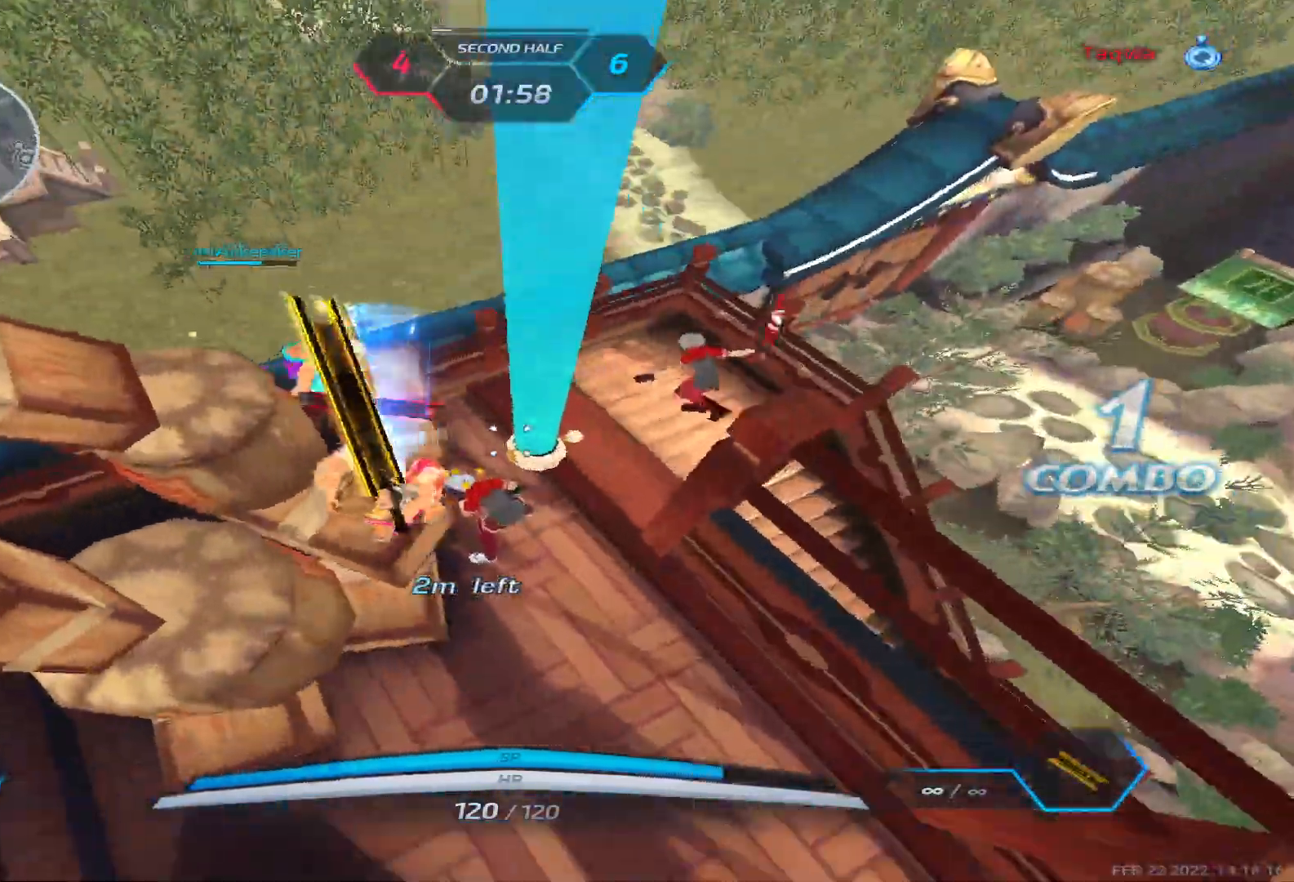
{"keys": ["a"], "events": [[217, "d", "up"], [317, "a", "down"], [350, "space", "down"], [433, "space", "up"]]}
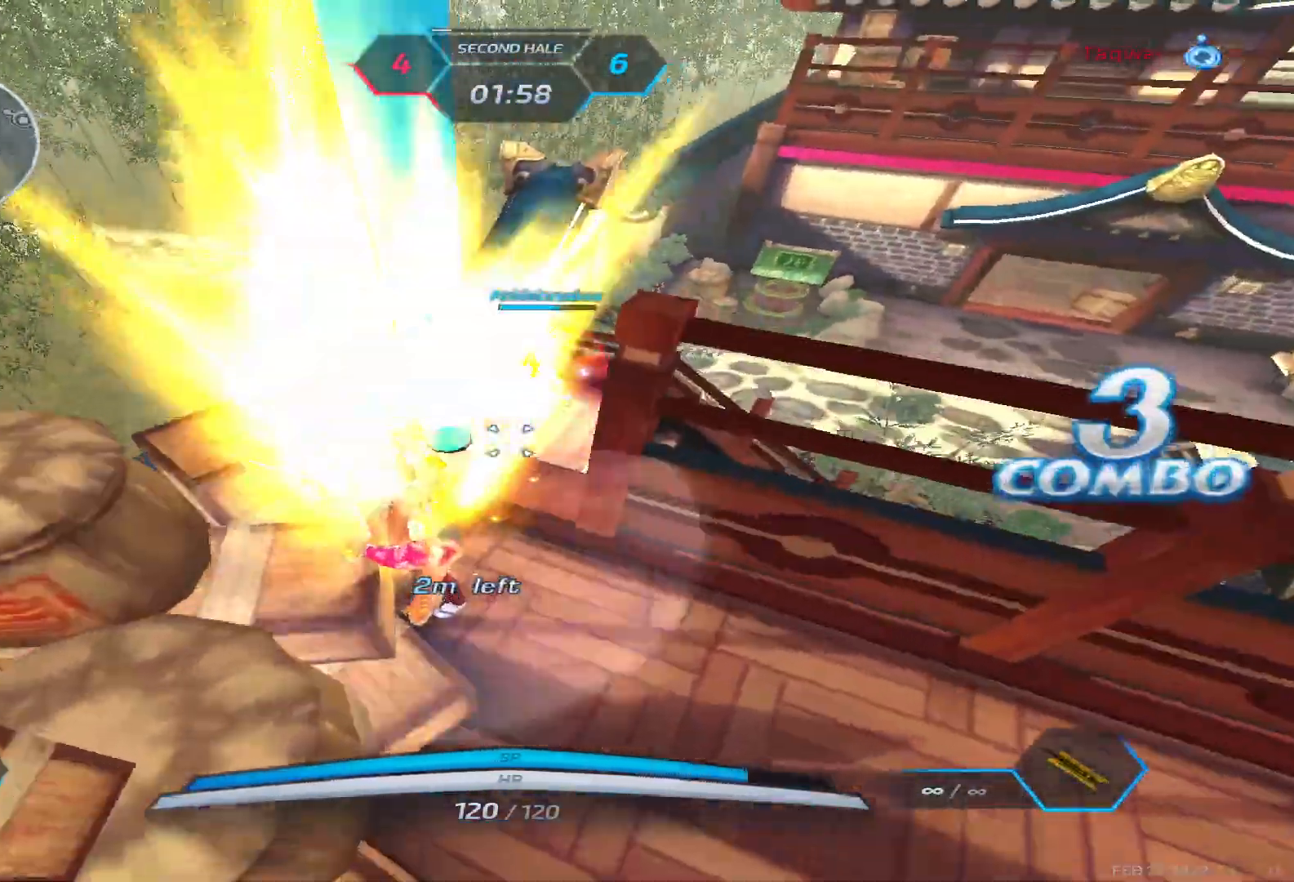
{"keys": ["d"], "events": [[17, "space", "down"], [117, "space", "up"], [200, "space", "down"], [267, "s", "down"], [300, "space", "up"], [333, "d", "down"], [383, "a", "up"], [450, "s", "up"]]}
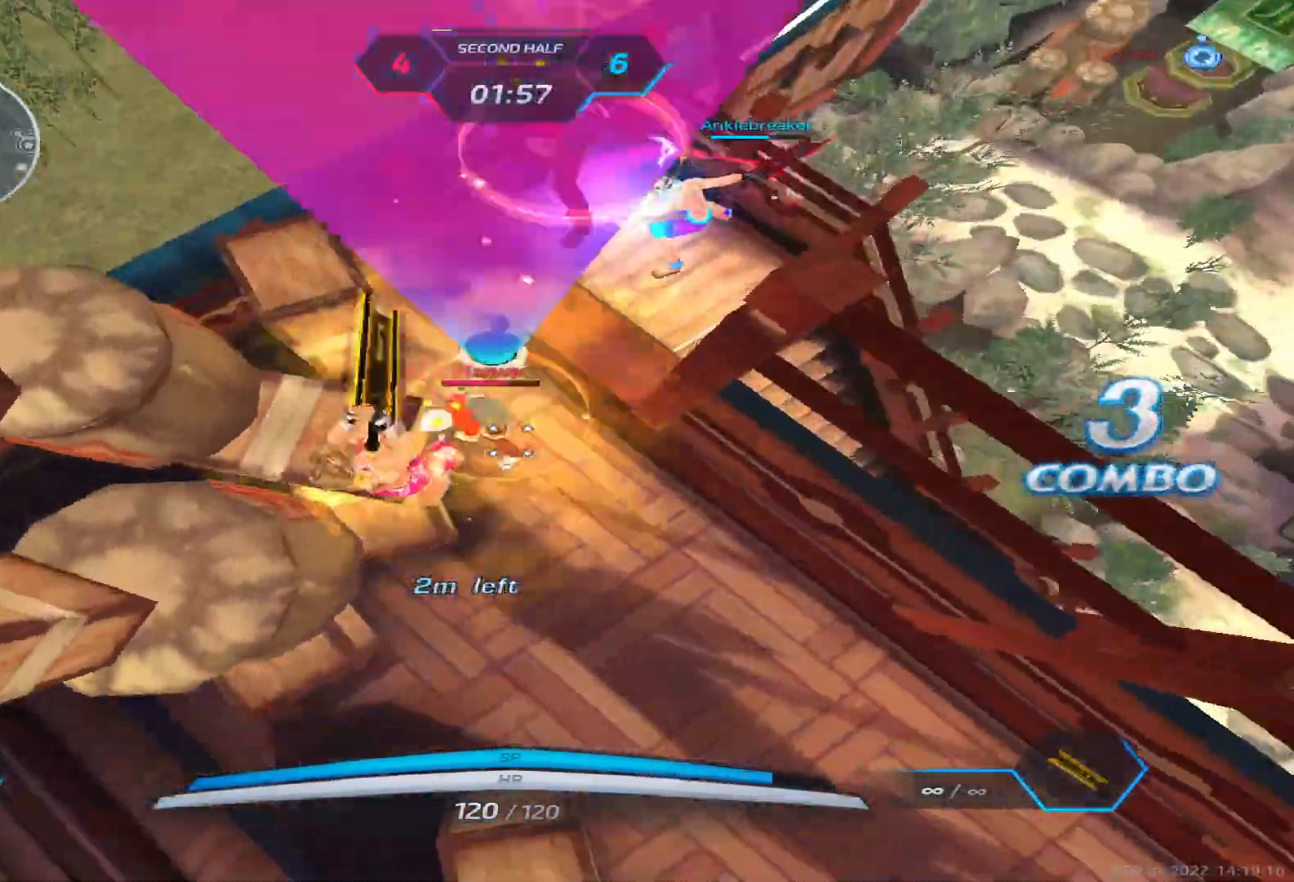
{"keys": ["d"], "events": [[400, "space", "down"], [500, "space", "up"]]}
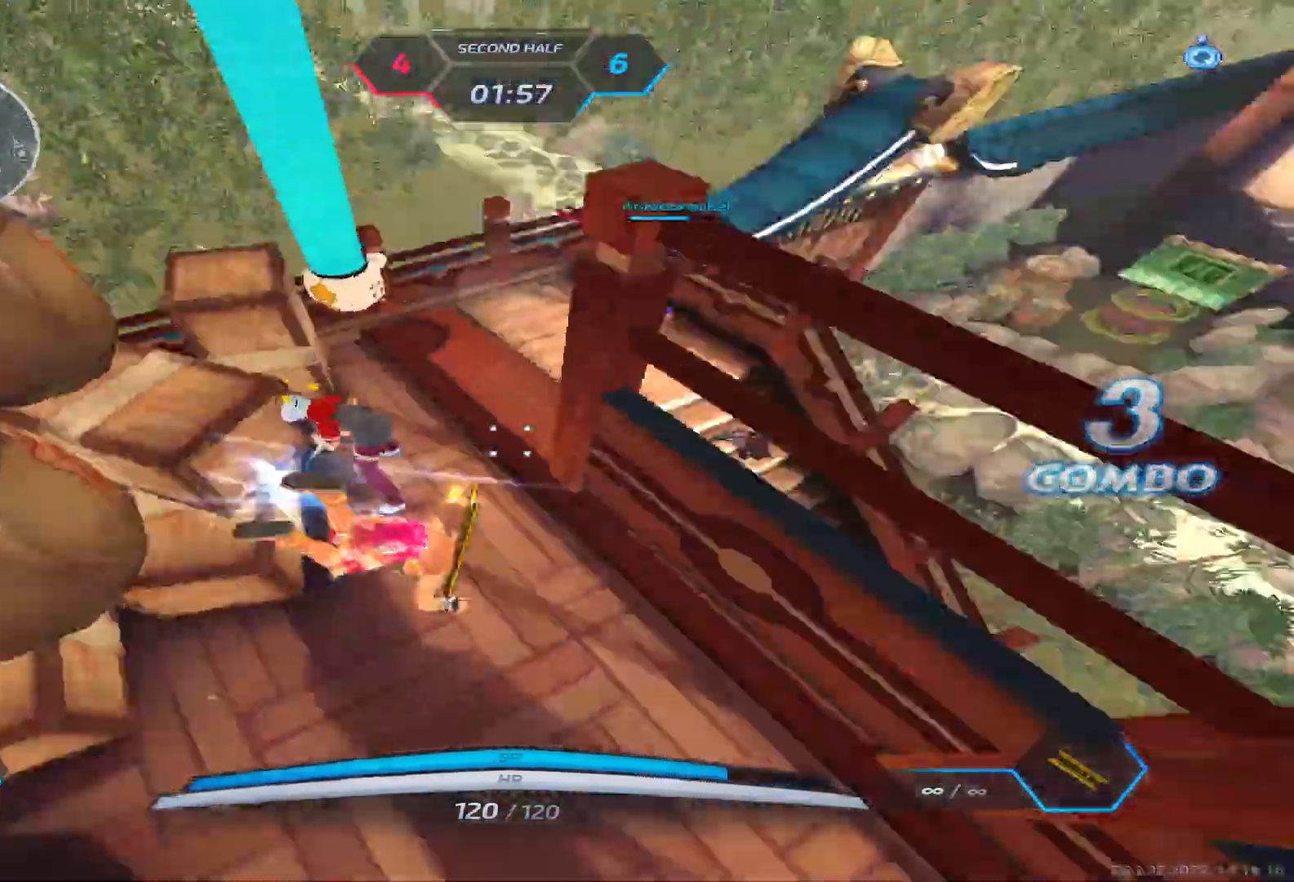
{"keys": ["w"], "events": [[17, "w", "down"], [33, "d", "up"], [383, "3", "down"], [433, "3", "up"]]}
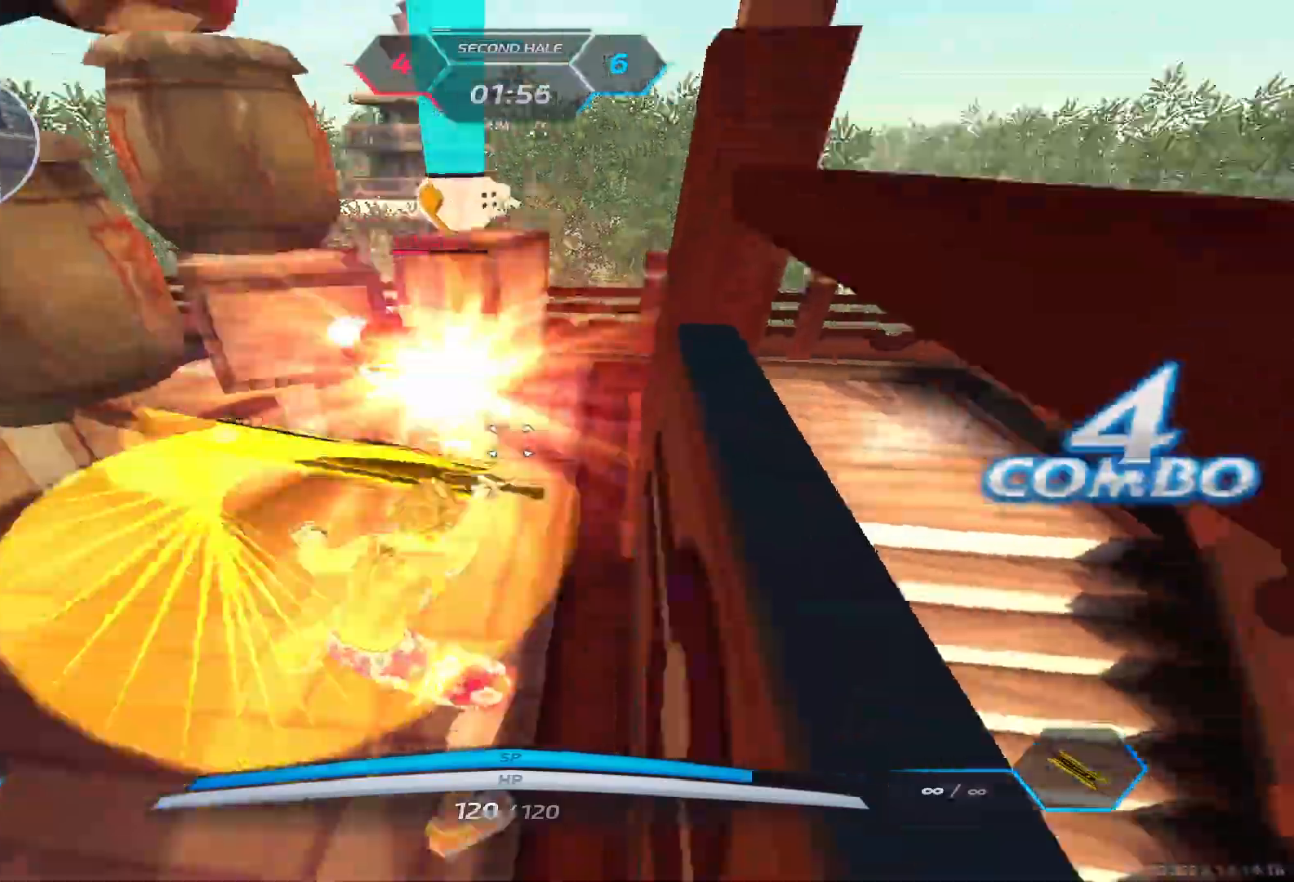
{"keys": [], "events": [[17, "3", "down"], [33, "a", "down"], [83, "3", "up"], [83, "w", "up"], [417, "a", "up"]]}
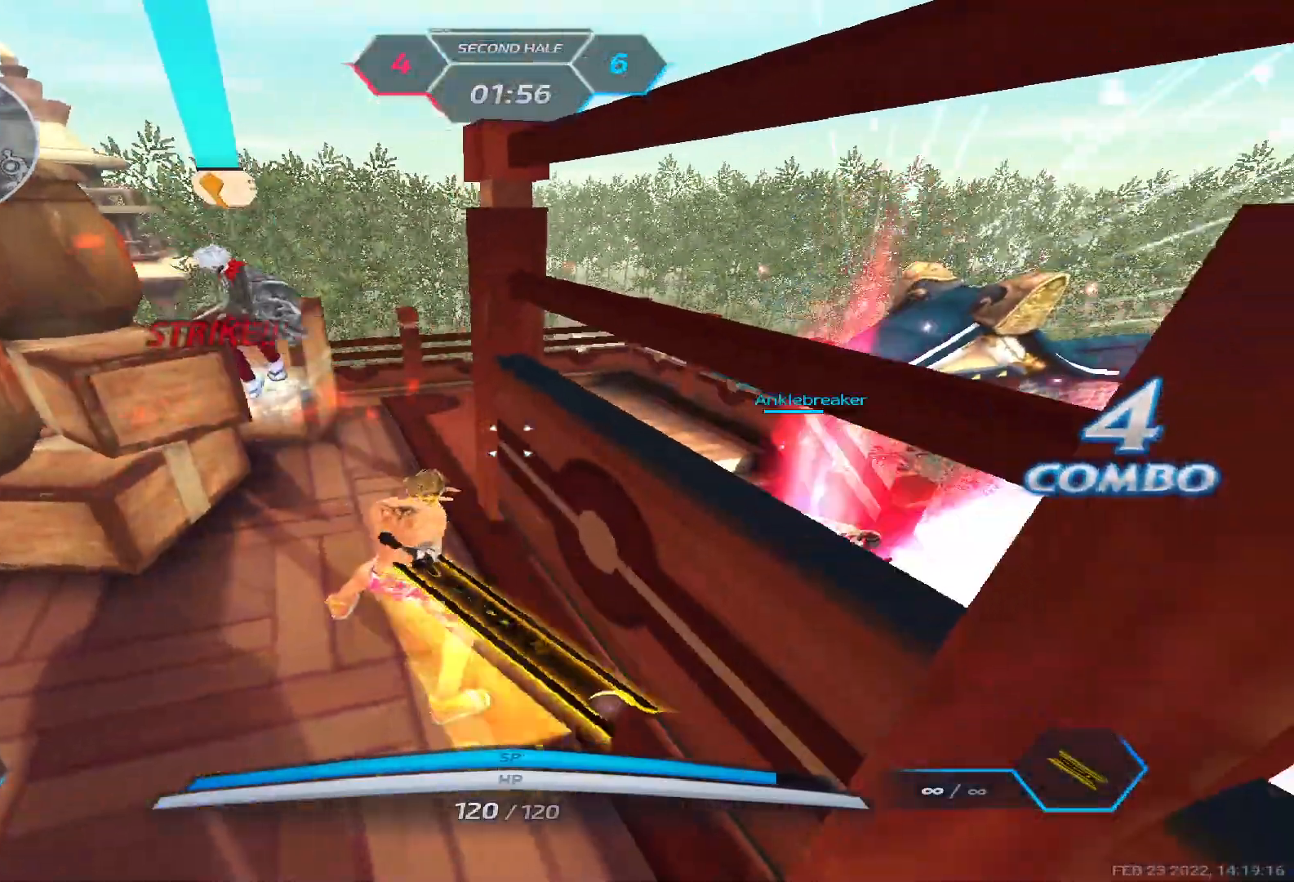
{"keys": ["d", "w"], "events": [[67, "s", "down"], [150, "d", "down"], [167, "space", "down"], [283, "space", "up"], [317, "s", "up"], [467, "w", "down"]]}
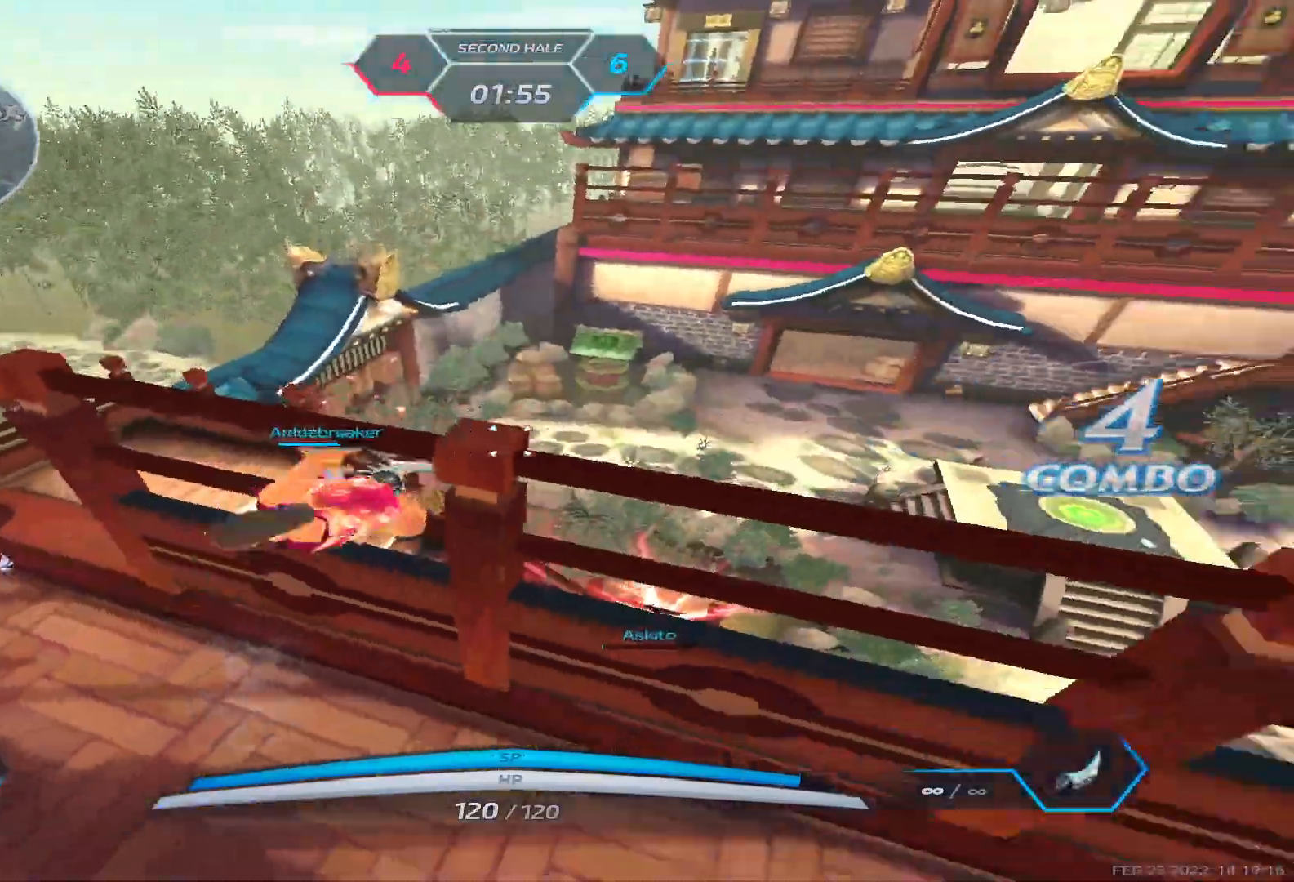
{"keys": ["a"], "events": [[33, "space", "down"], [150, "space", "up"], [183, "2", "down"], [250, "2", "up"], [417, "d", "up"], [433, "a", "down"], [467, "w", "up"]]}
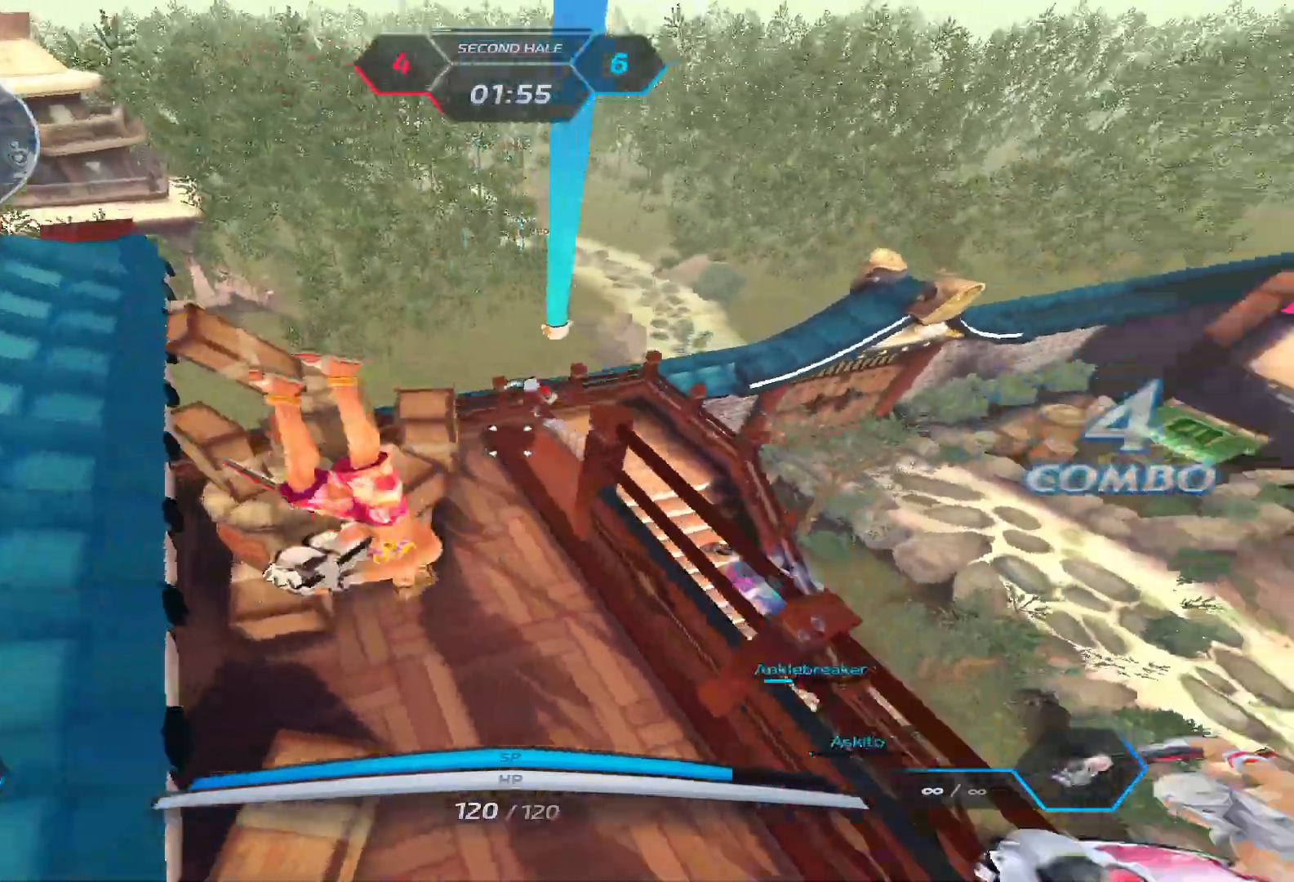
{"keys": ["w"], "events": [[50, "space", "down"], [117, "space", "up"], [117, "w", "down"], [217, "a", "up"], [233, "space", "down"], [250, "d", "down"], [367, "space", "up"], [483, "d", "up"]]}
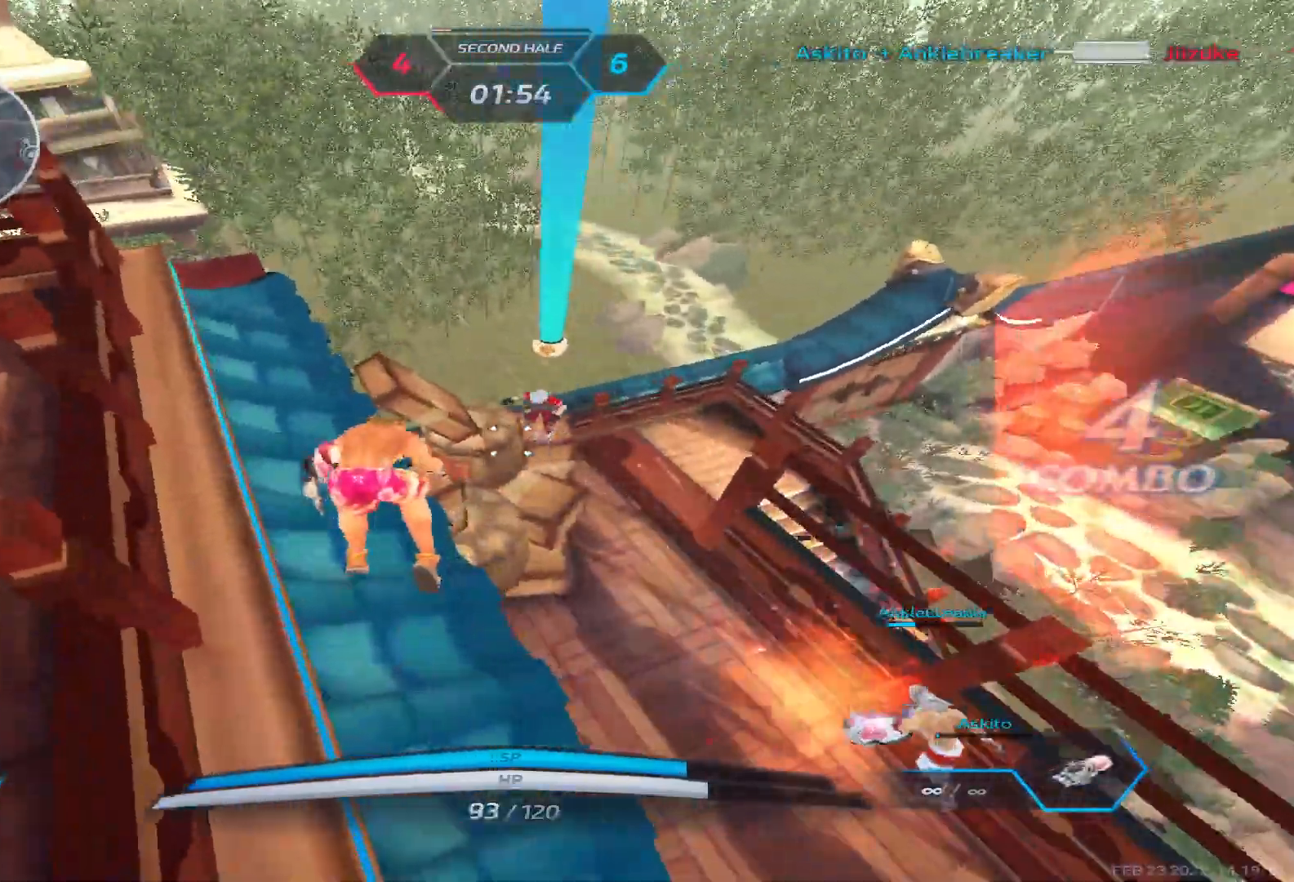
{"keys": ["d"], "events": [[50, "a", "down"], [100, "w", "up"], [167, "space", "down"], [233, "space", "up"], [233, "w", "down"], [317, "space", "down"], [350, "a", "up"], [350, "d", "down"], [400, "w", "up"], [433, "space", "up"]]}
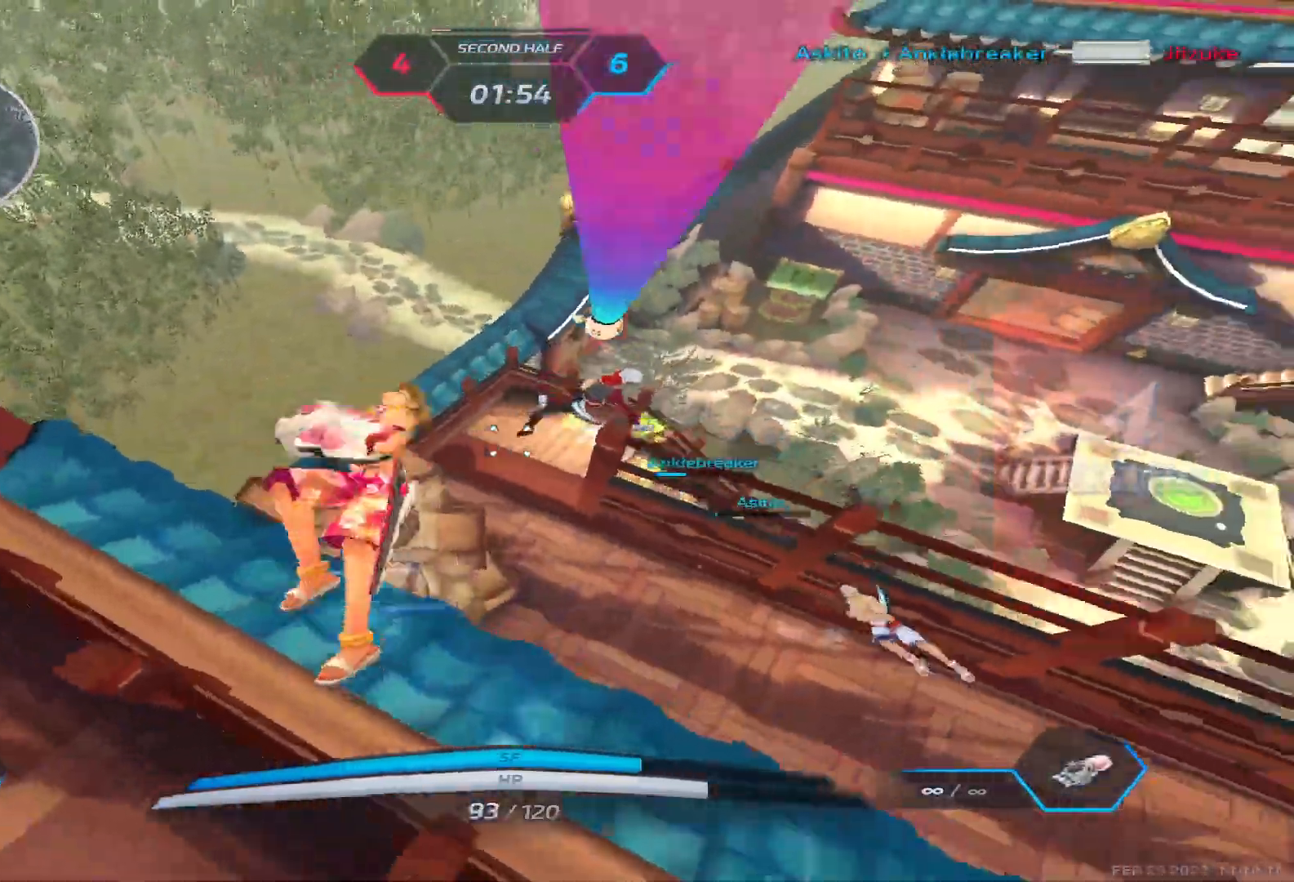
{"keys": ["d"], "events": [[133, "s", "down"], [483, "s", "up"]]}
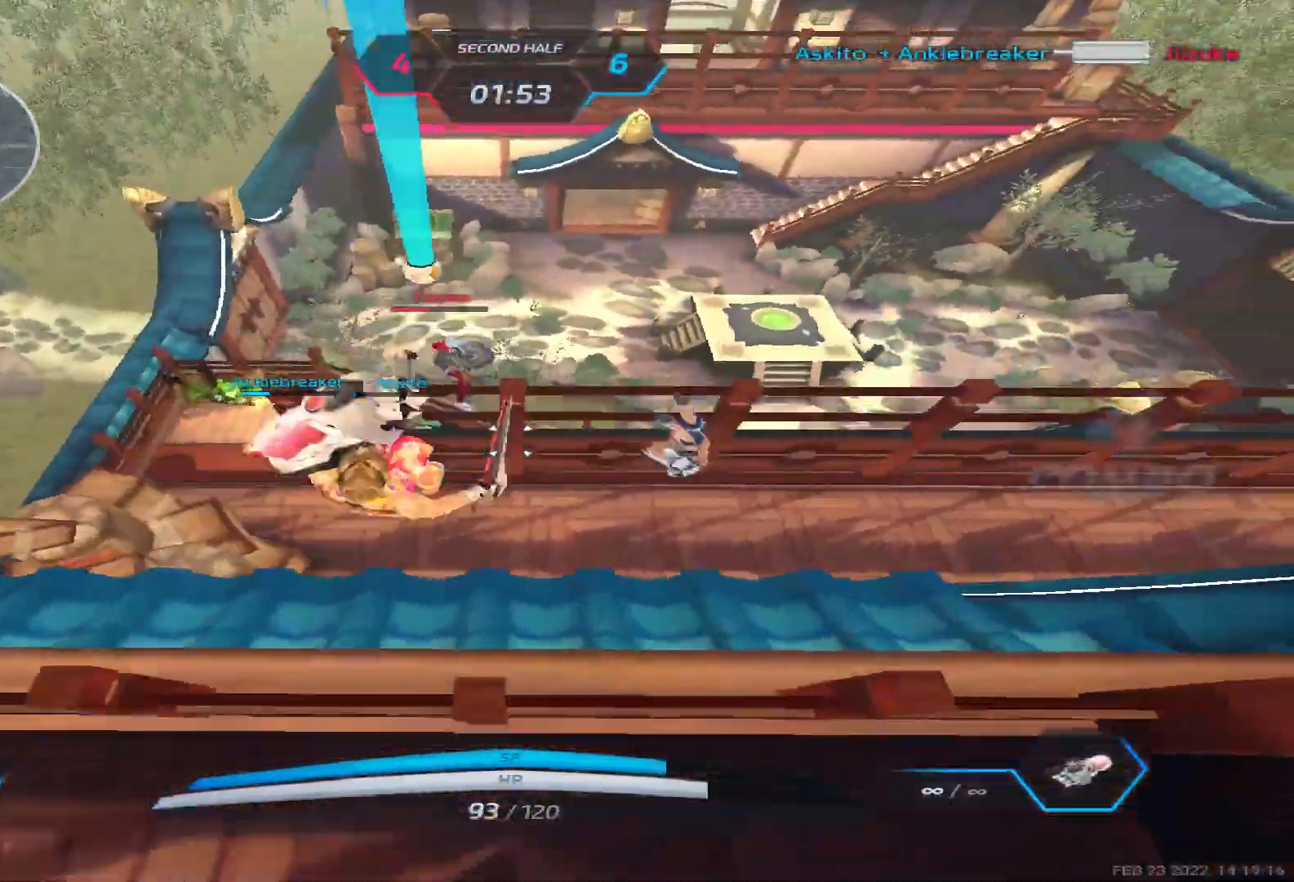
{"keys": ["d", "space"], "events": [[483, "space", "down"]]}
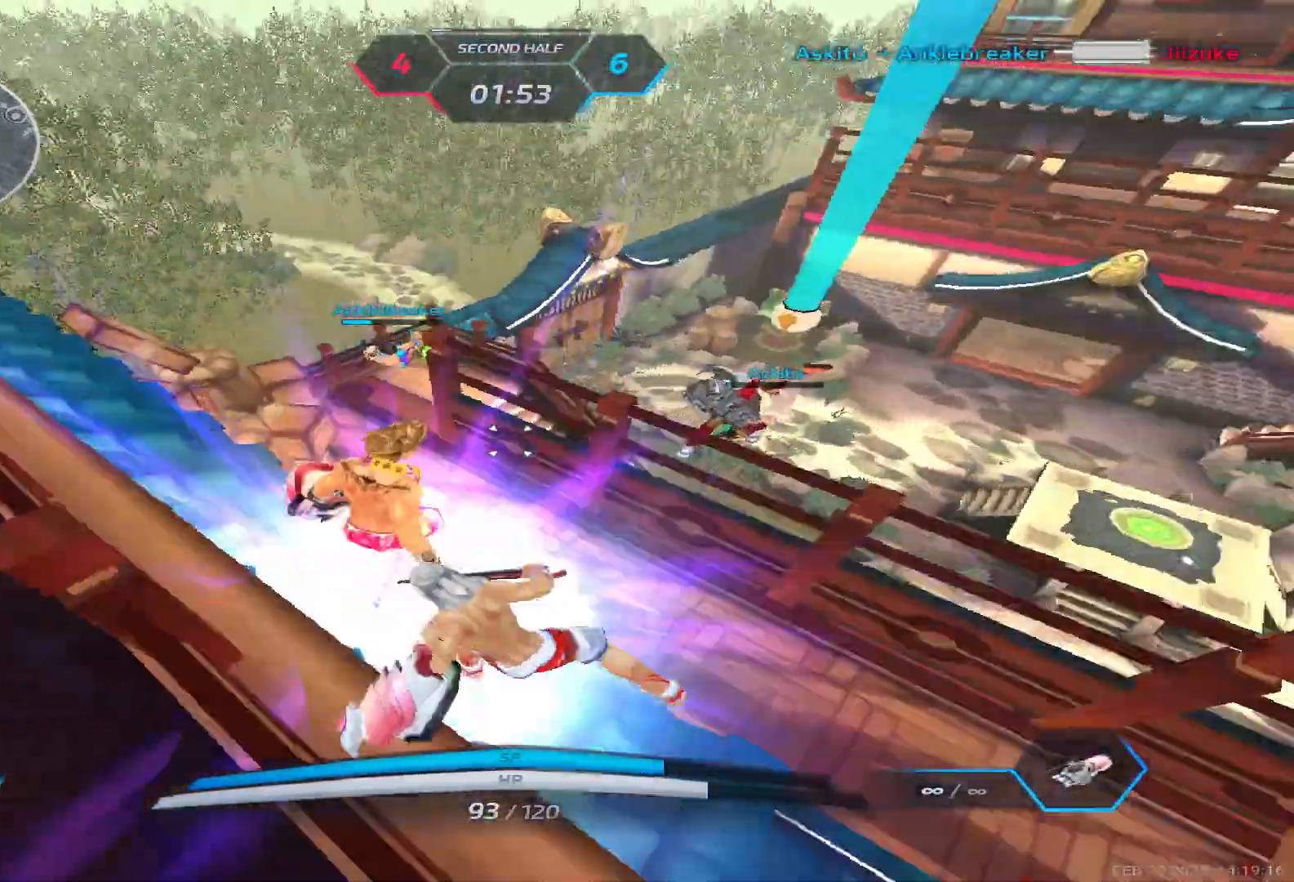
{"keys": ["d", "space"], "events": [[83, "space", "up"], [100, "w", "down"], [200, "space", "down"], [333, "space", "up"], [333, "w", "up"], [450, "space", "down"]]}
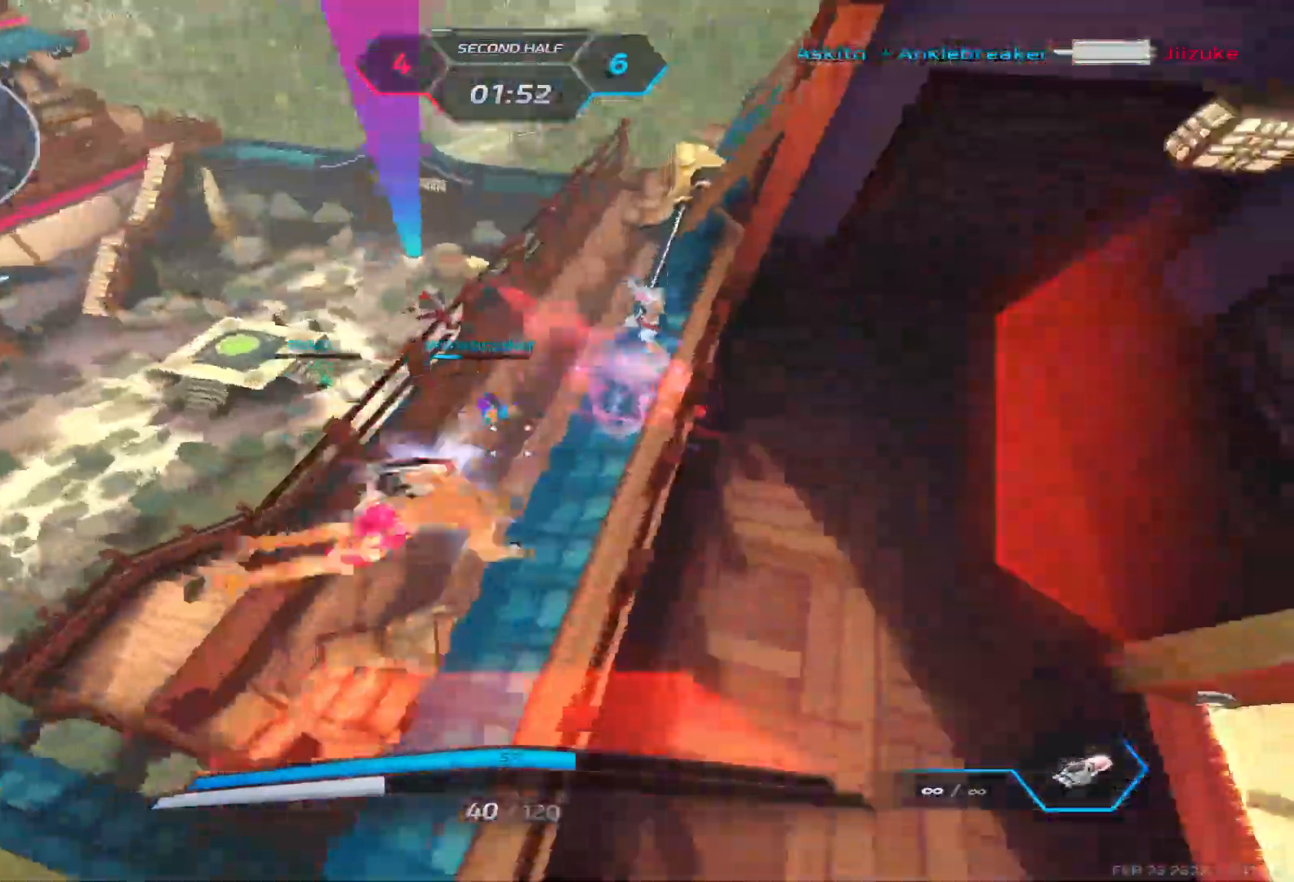
{"keys": ["w"], "events": [[17, "w", "down"], [50, "space", "up"], [67, "d", "up"], [117, "space", "down"], [183, "space", "up"]]}
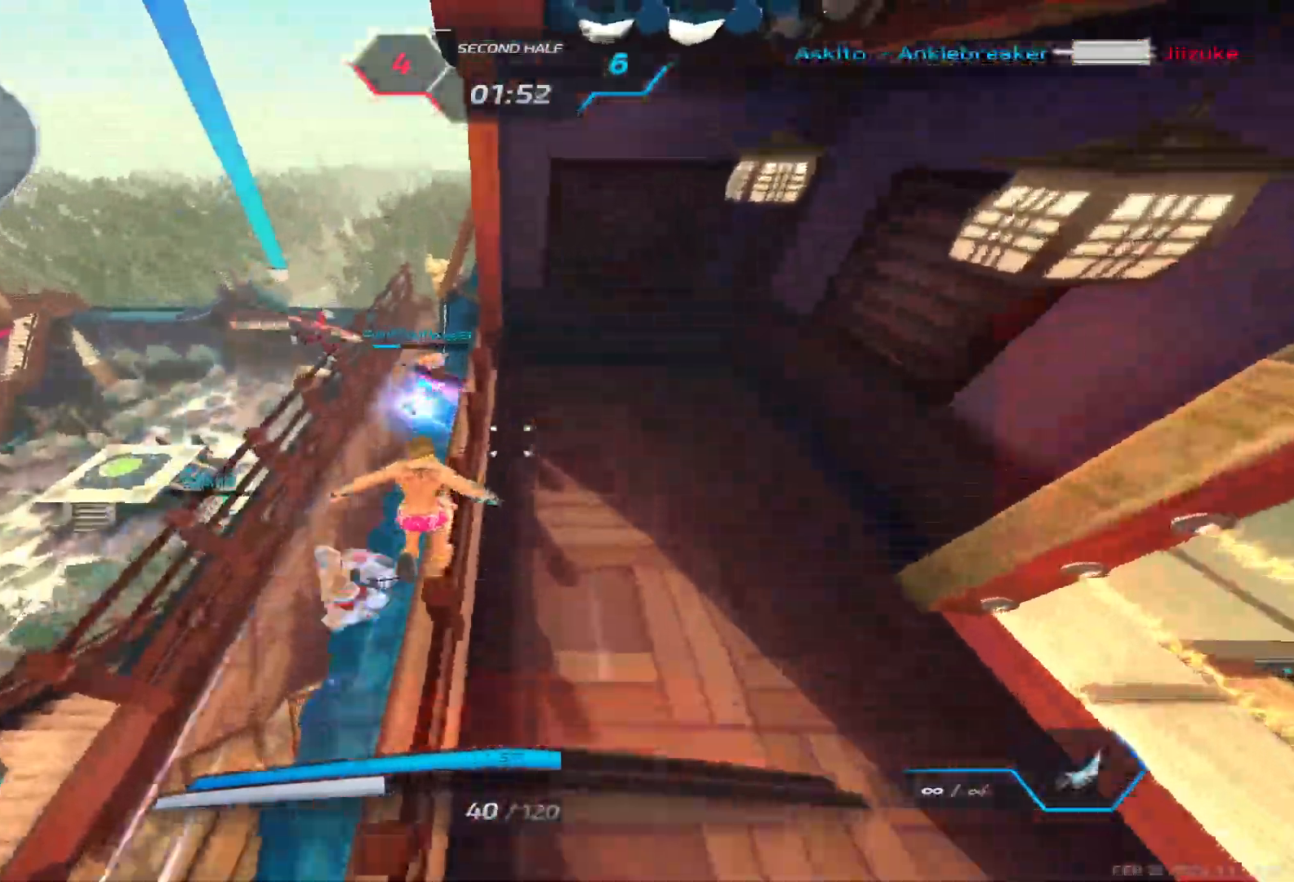
{"keys": ["d"], "events": [[183, "space", "down"], [233, "a", "down"], [267, "w", "up"], [283, "space", "up"], [383, "a", "up"], [400, "d", "down"]]}
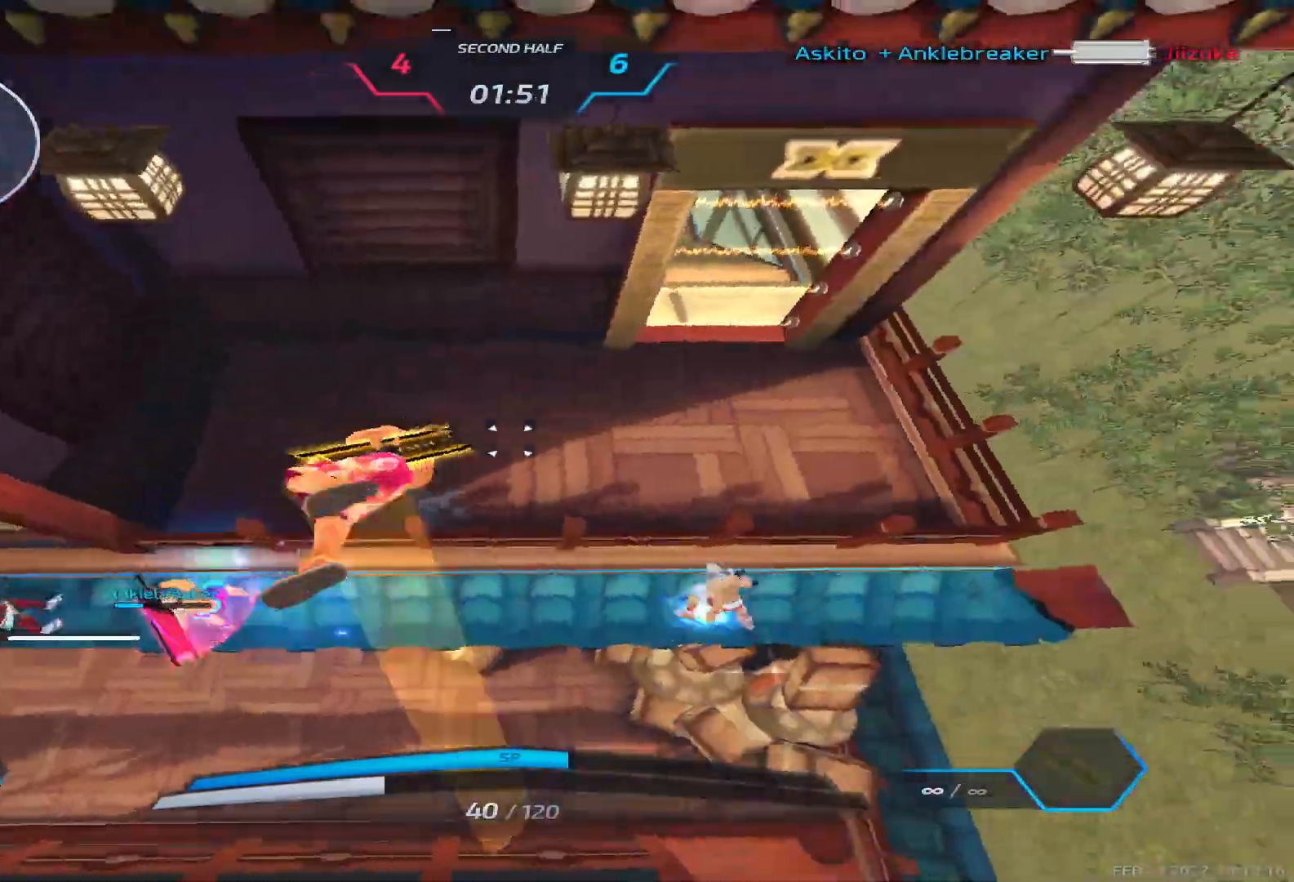
{"keys": [], "events": [[417, "d", "up"]]}
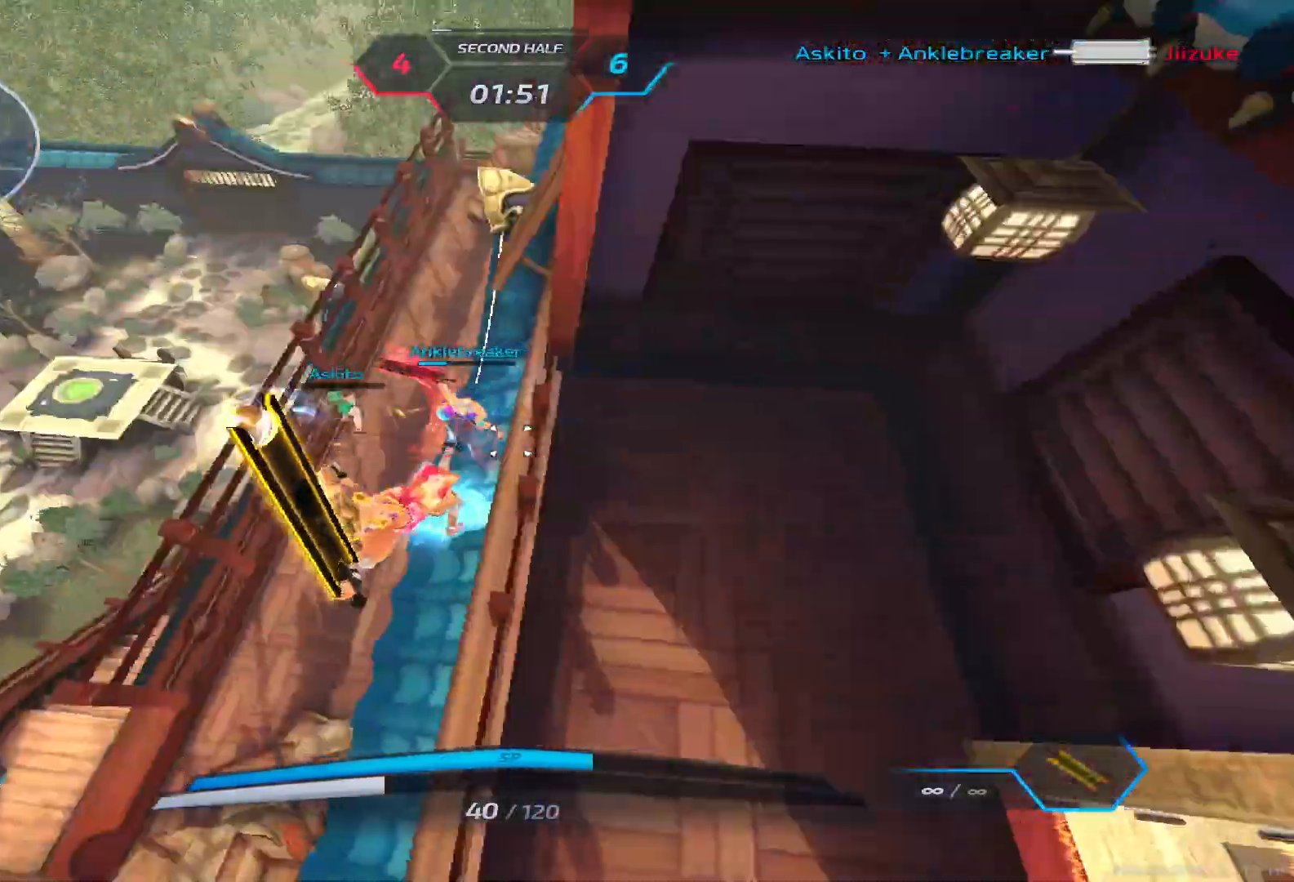
{"keys": [], "events": []}
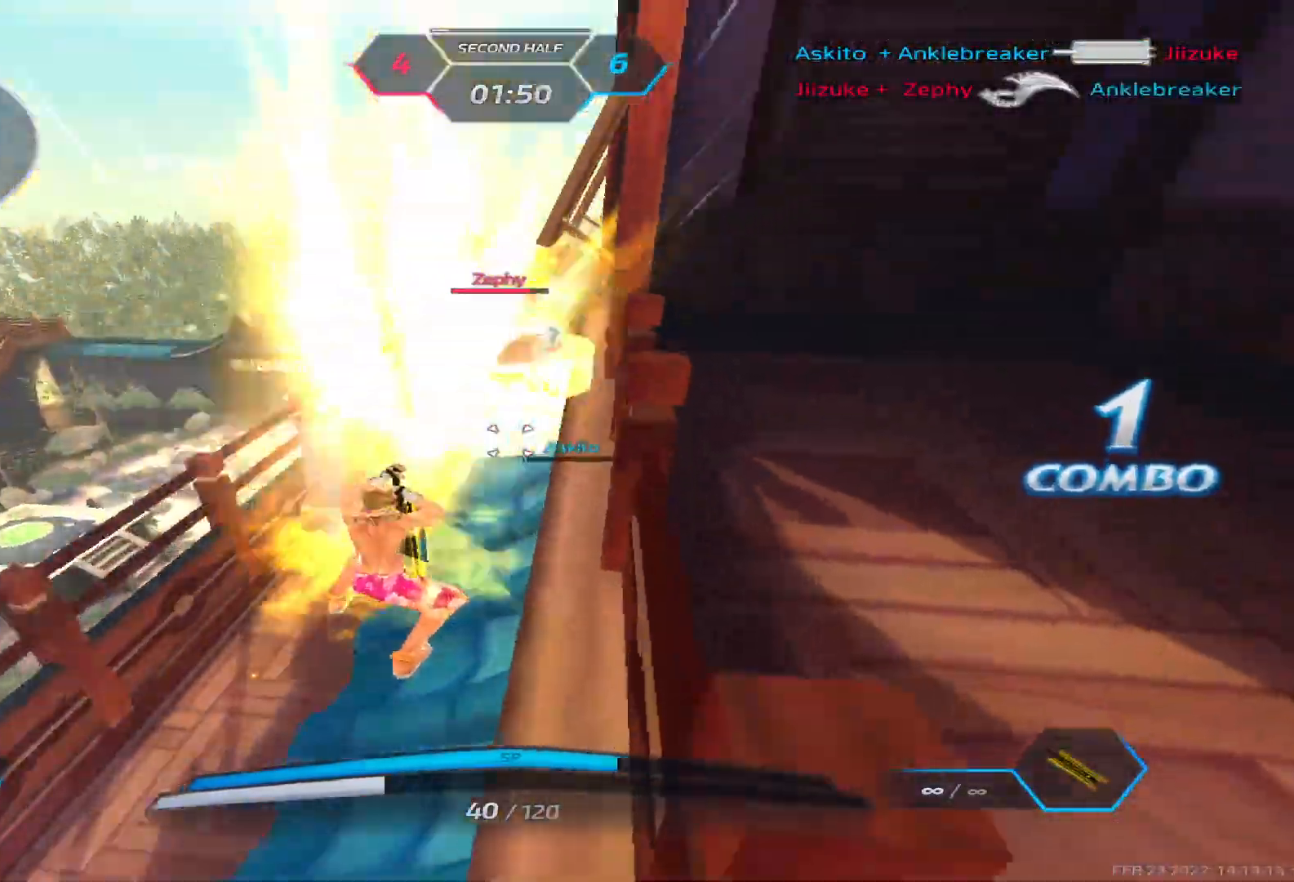
{"keys": ["d"], "events": [[283, "d", "down"], [383, "3", "down"], [450, "3", "up"]]}
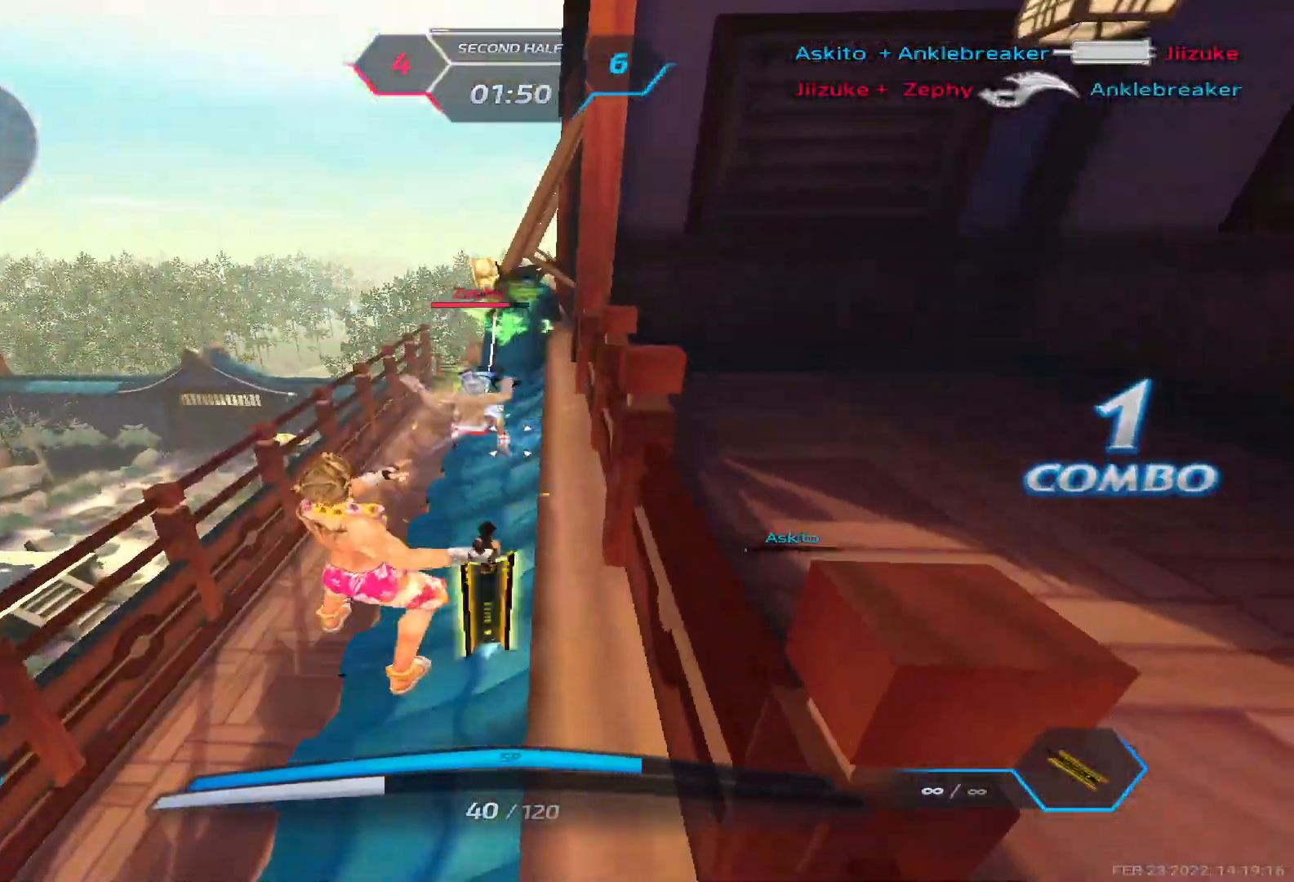
{"keys": ["tab", "w"], "events": [[150, "w", "down"], [200, "space", "down"], [217, "d", "up"], [267, "w", "up"], [300, "w", "down"], [350, "space", "up"], [483, "tab", "down"]]}